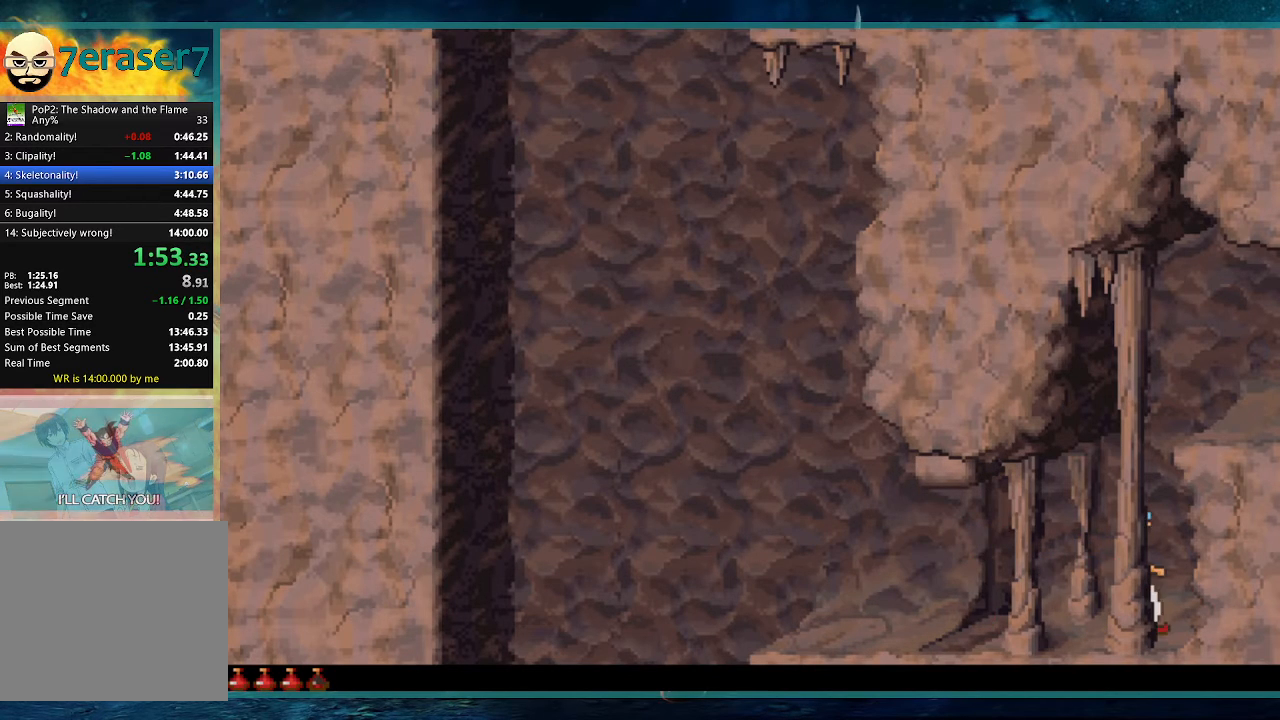
Gameplay with keyboard; each line is a JSON object with the keys held at the frame after it. "events" lists presses ("down") and releases ("up") of "alt", "c", "ctrl", "down", "escape", "g", "l", "left", "right", "shift", "space" and "up" between this image and that frame as [ms after this image, input, new state], when the widget could be followed in between. No other keys are recorded. Mouse input is not recorded.
{"keys": ["up"], "events": []}
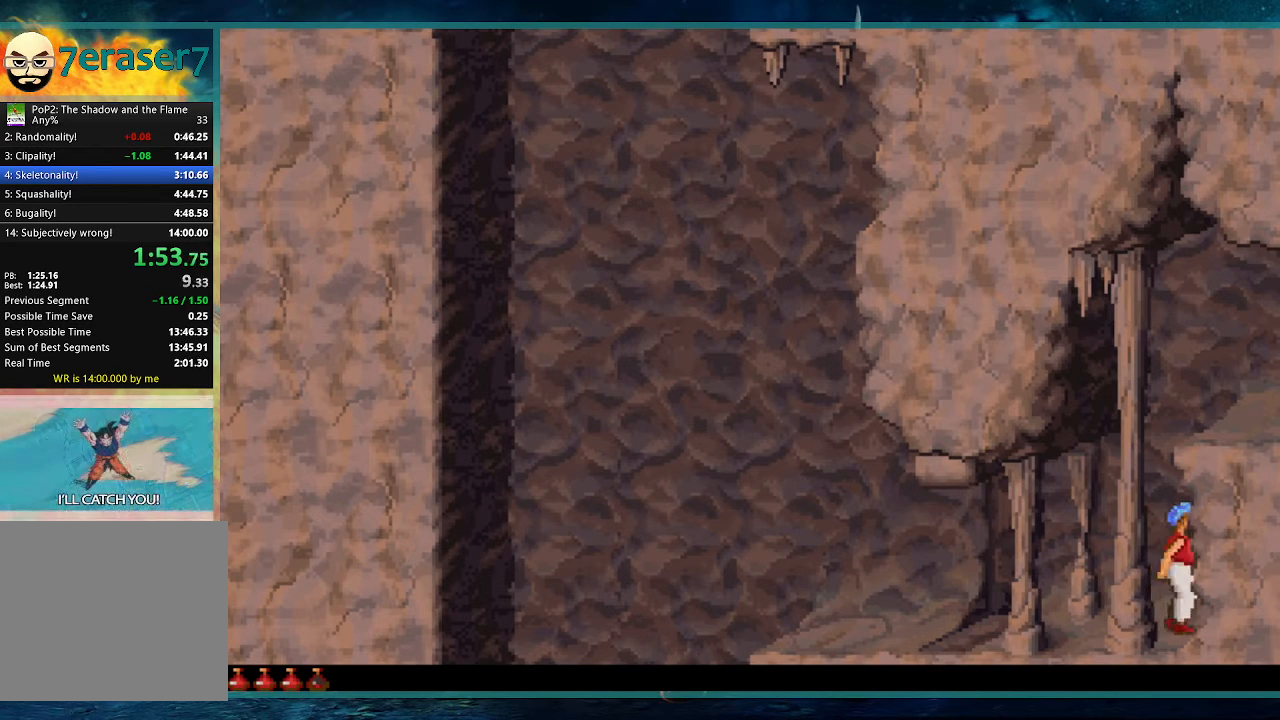
{"keys": ["up"], "events": []}
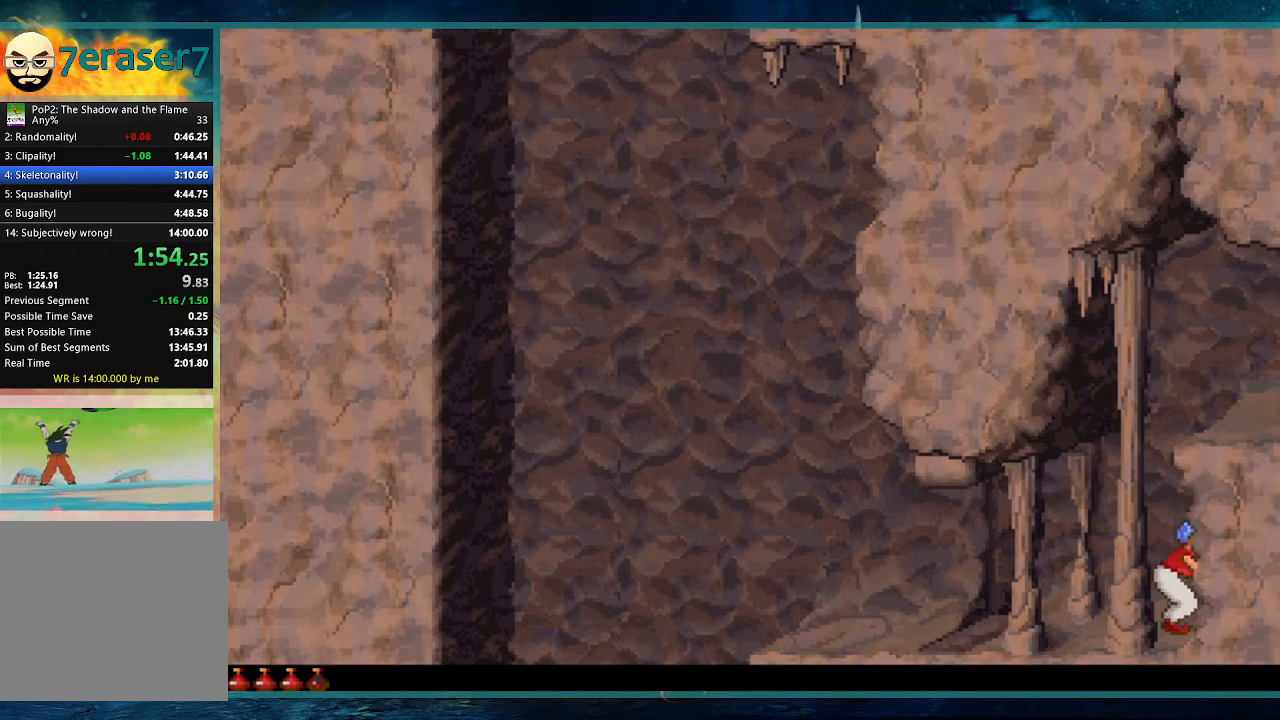
{"keys": ["up"], "events": []}
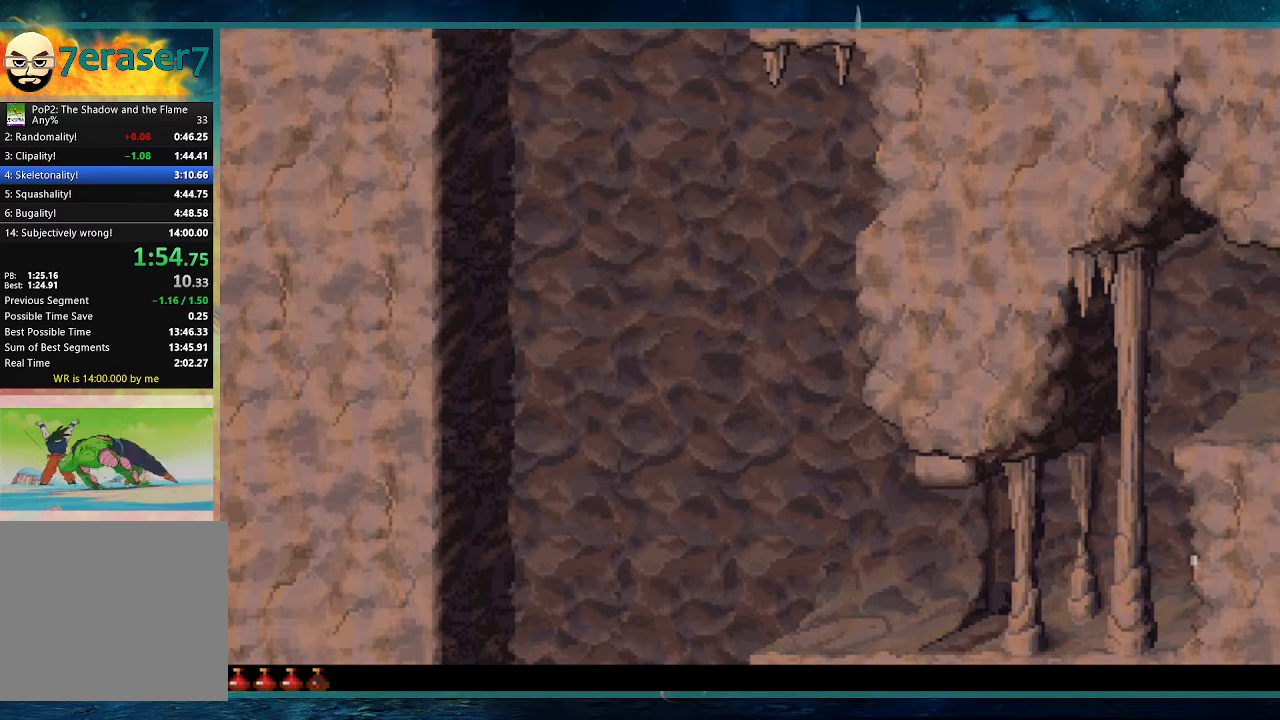
{"keys": [], "events": [[450, "up", "up"]]}
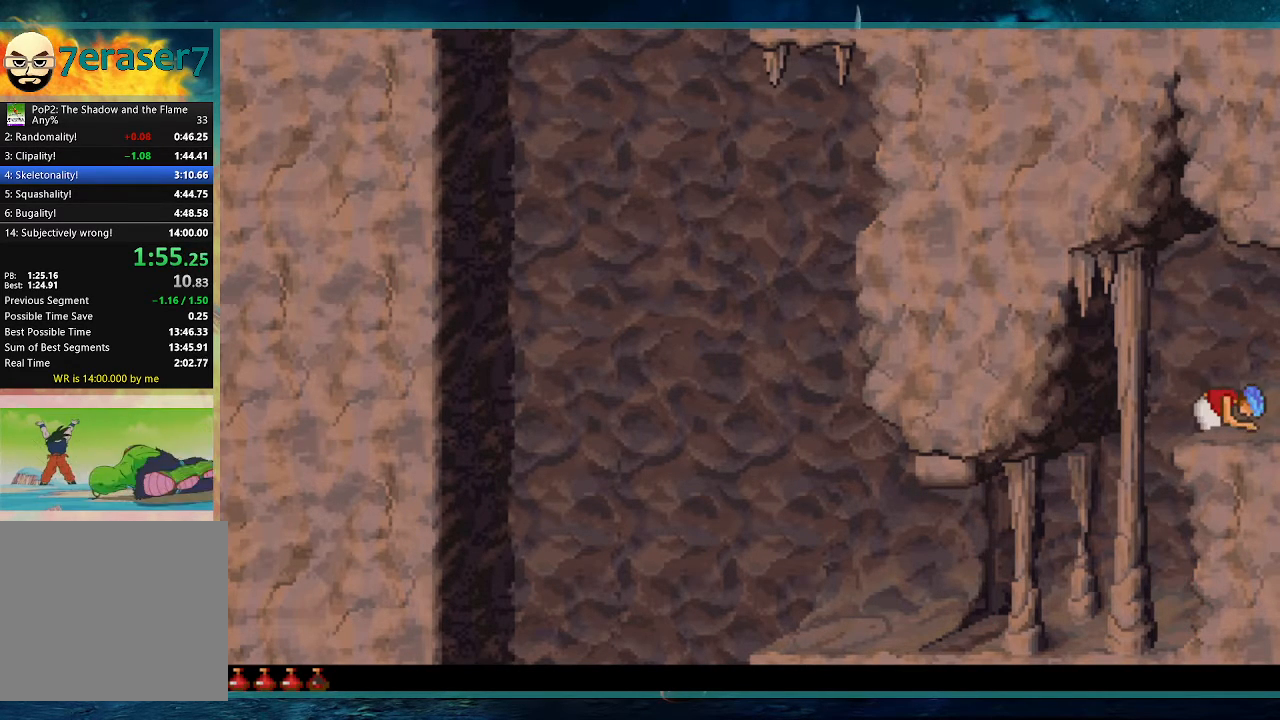
{"keys": ["right"], "events": [[133, "right", "down"]]}
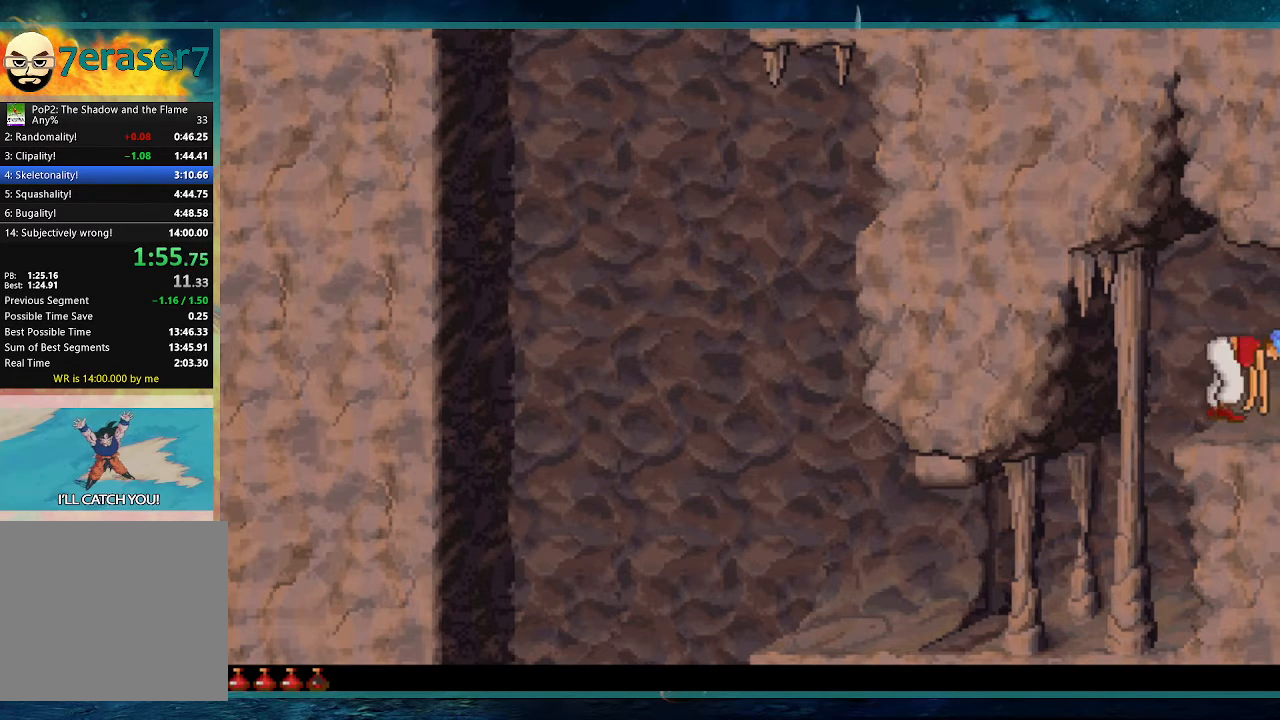
{"keys": ["right"], "events": []}
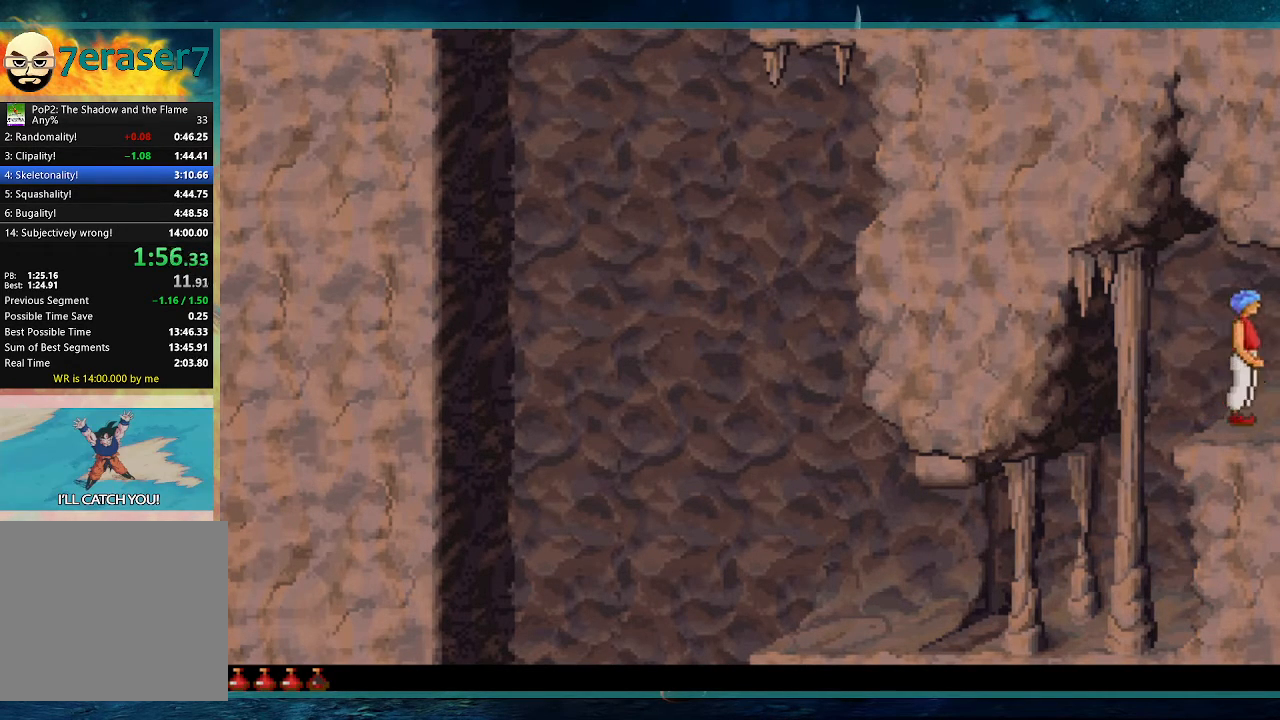
{"keys": ["right", "up"], "events": [[217, "up", "down"]]}
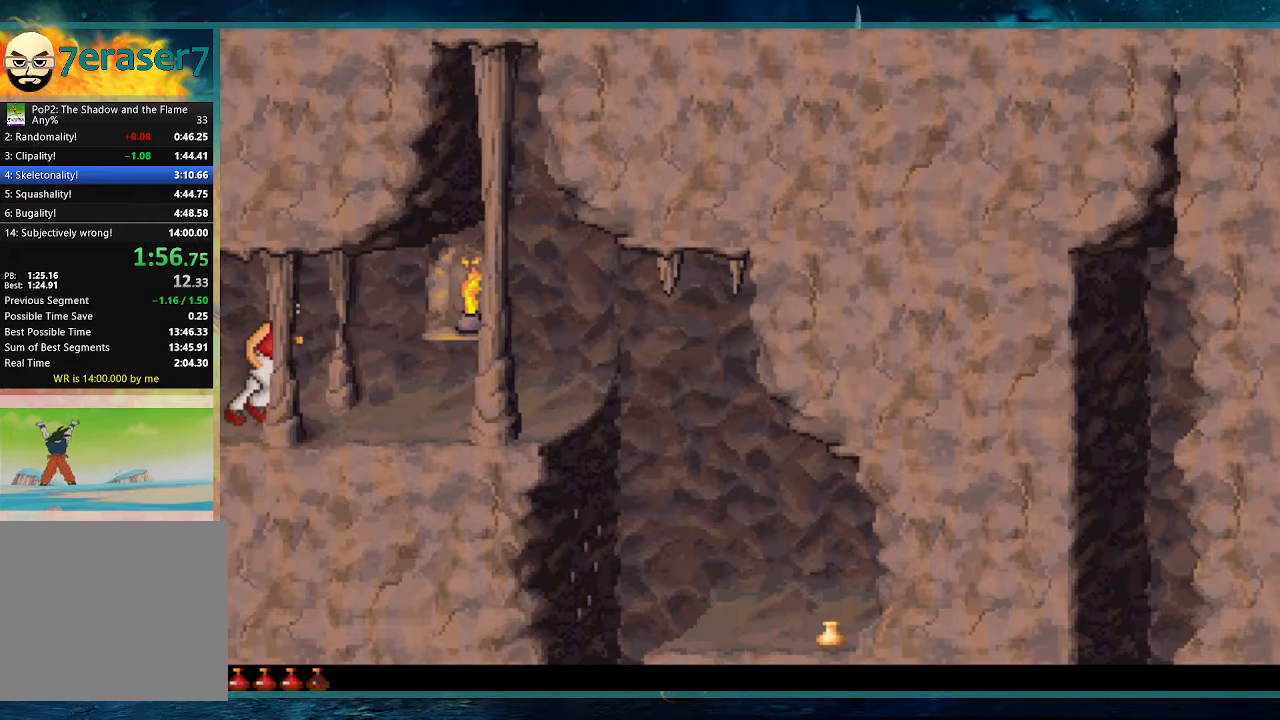
{"keys": ["right"], "events": [[467, "up", "up"]]}
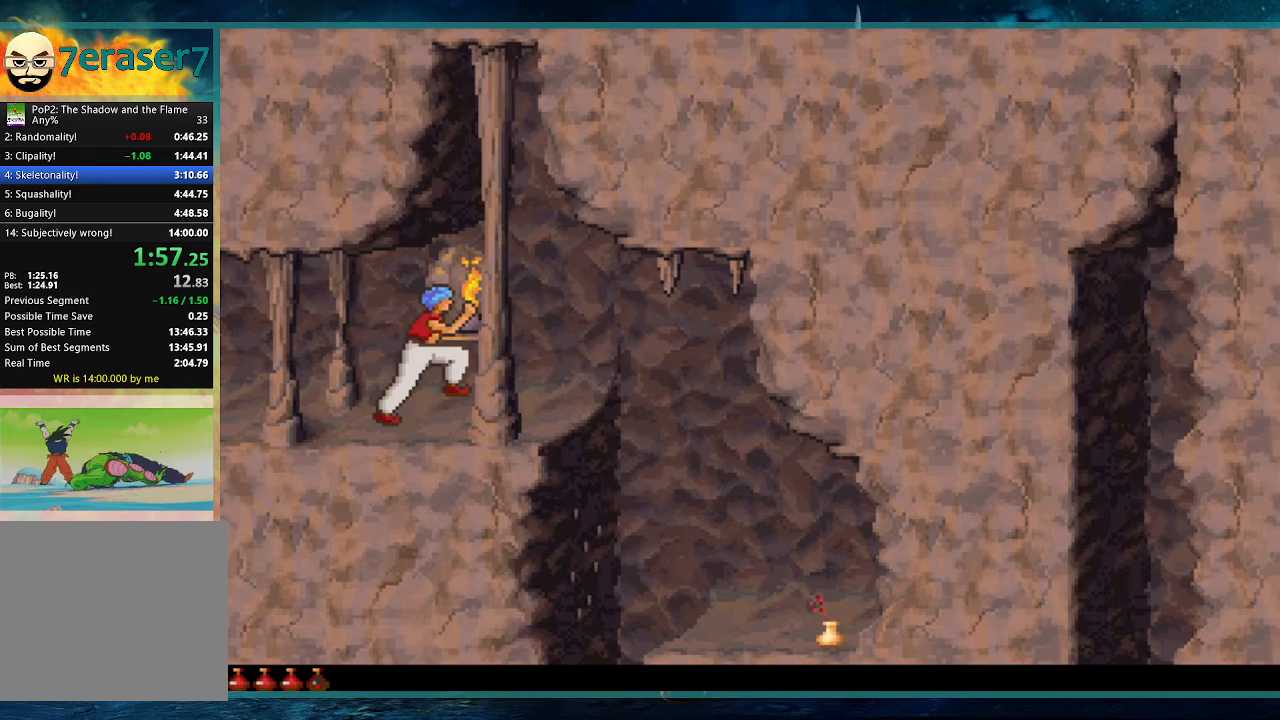
{"keys": ["down", "right"], "events": [[100, "down", "down"]]}
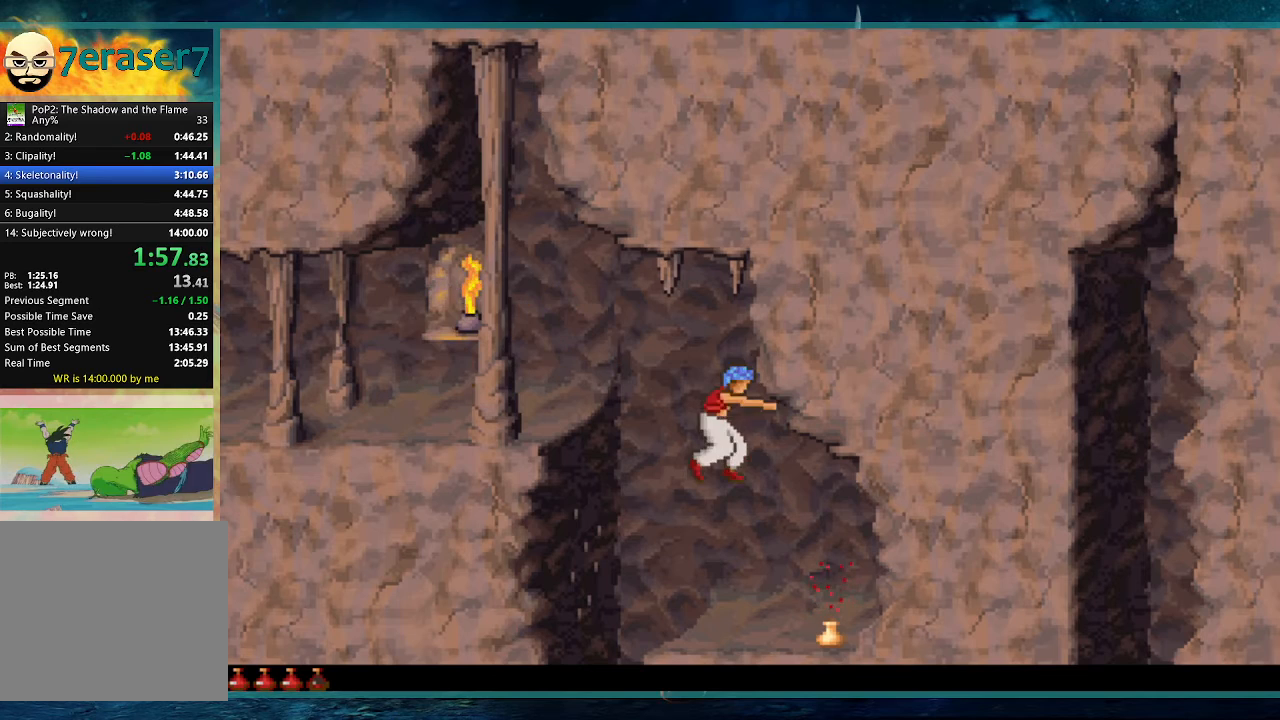
{"keys": ["down", "right"], "events": []}
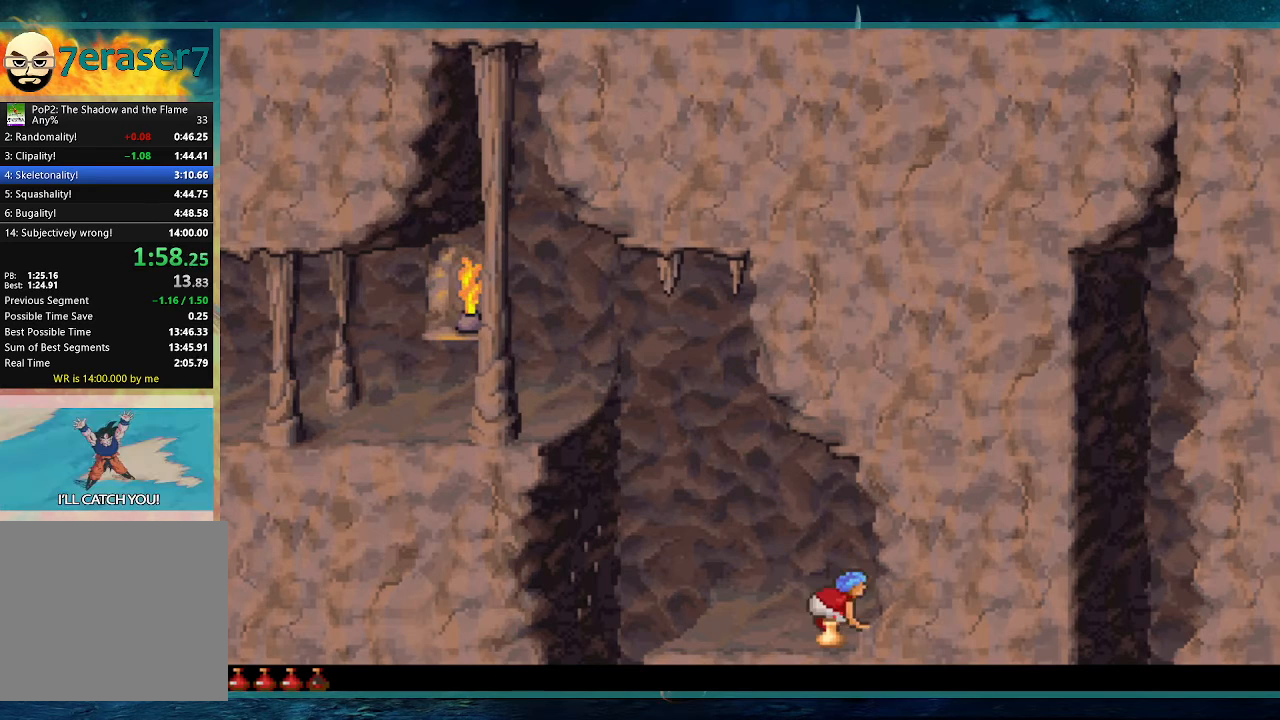
{"keys": ["ctrl"], "events": [[133, "ctrl", "down"], [267, "down", "up"], [267, "right", "up"]]}
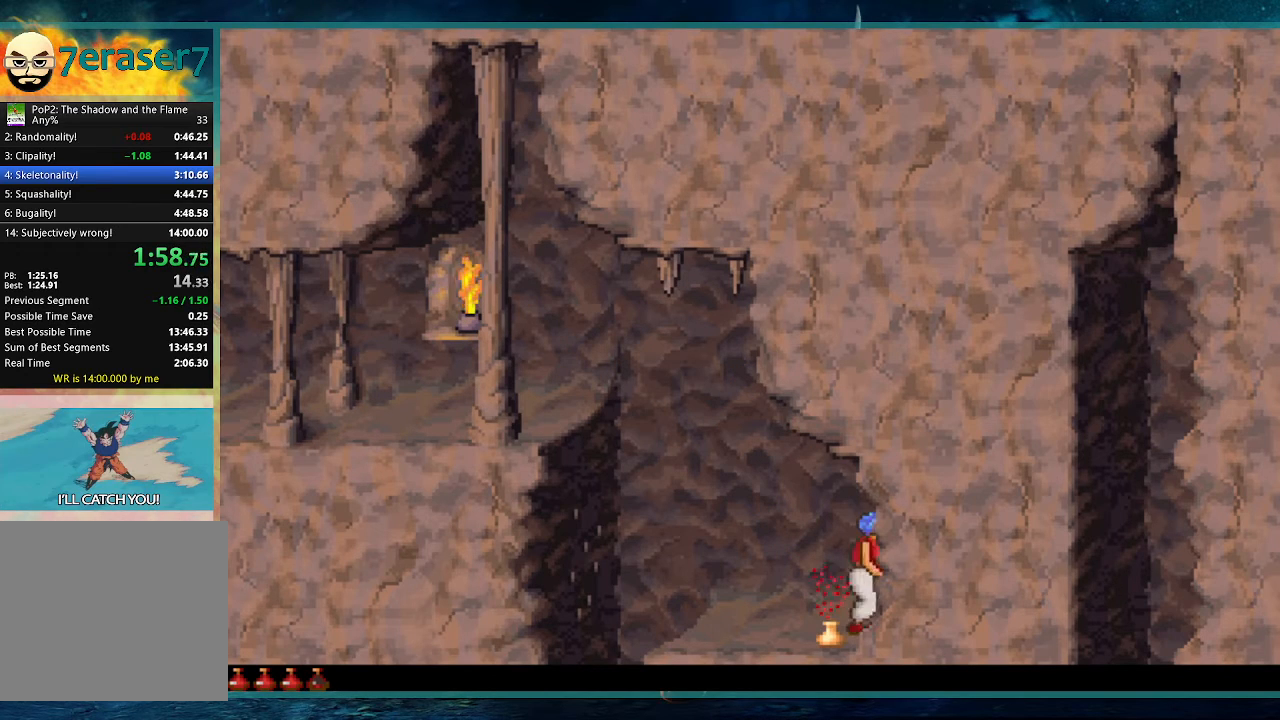
{"keys": ["left"], "events": [[333, "left", "down"], [383, "ctrl", "up"]]}
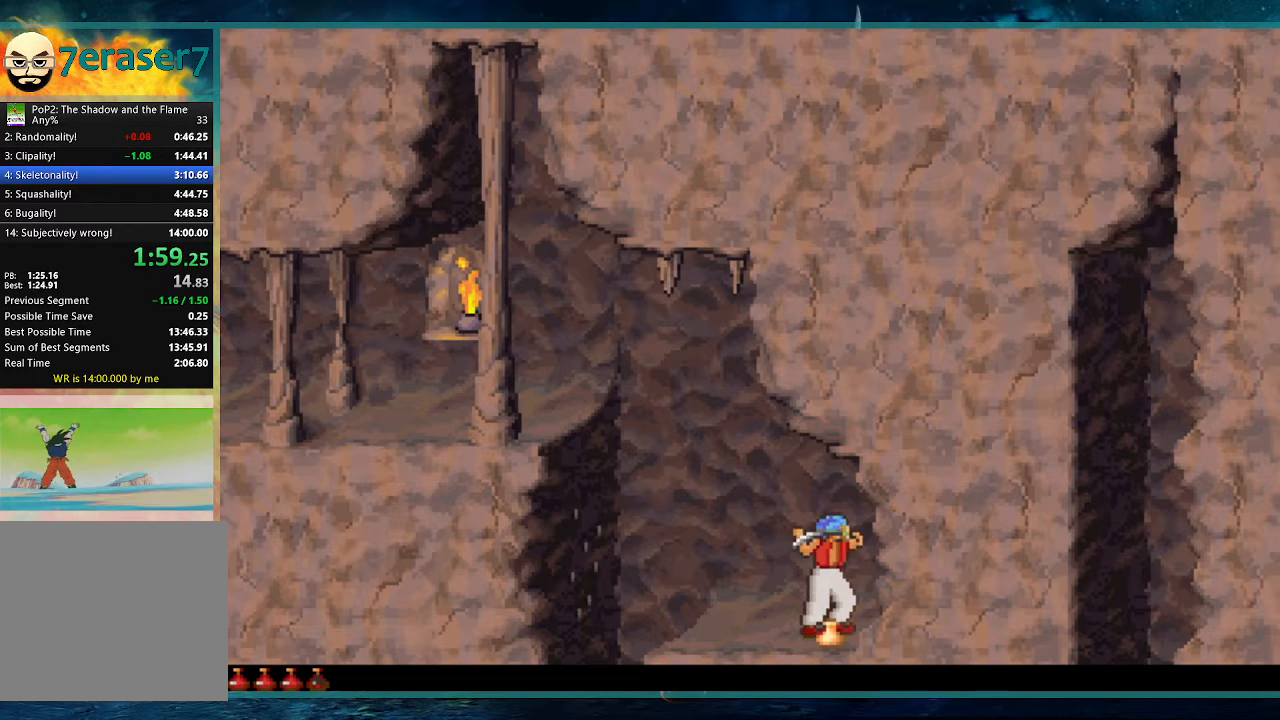
{"keys": ["shift"], "events": [[350, "shift", "down"], [450, "left", "up"]]}
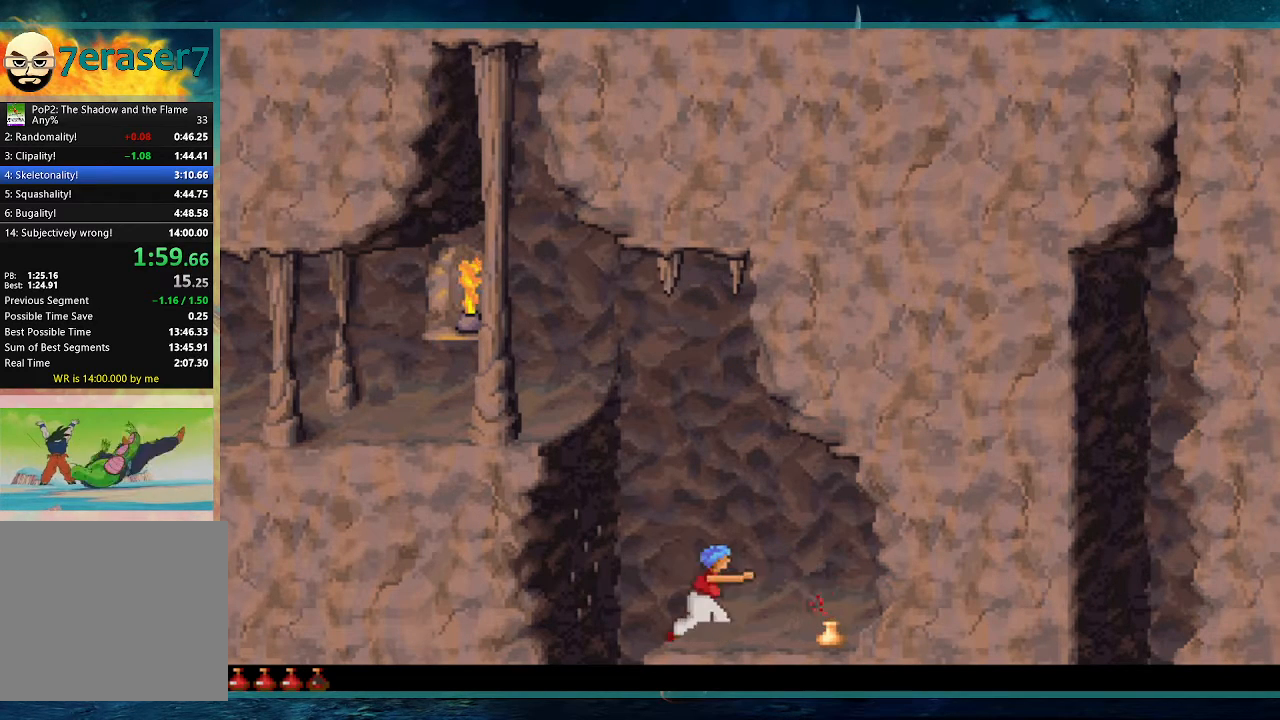
{"keys": ["right", "up"], "events": [[83, "up", "down"], [133, "right", "down"], [367, "shift", "up"]]}
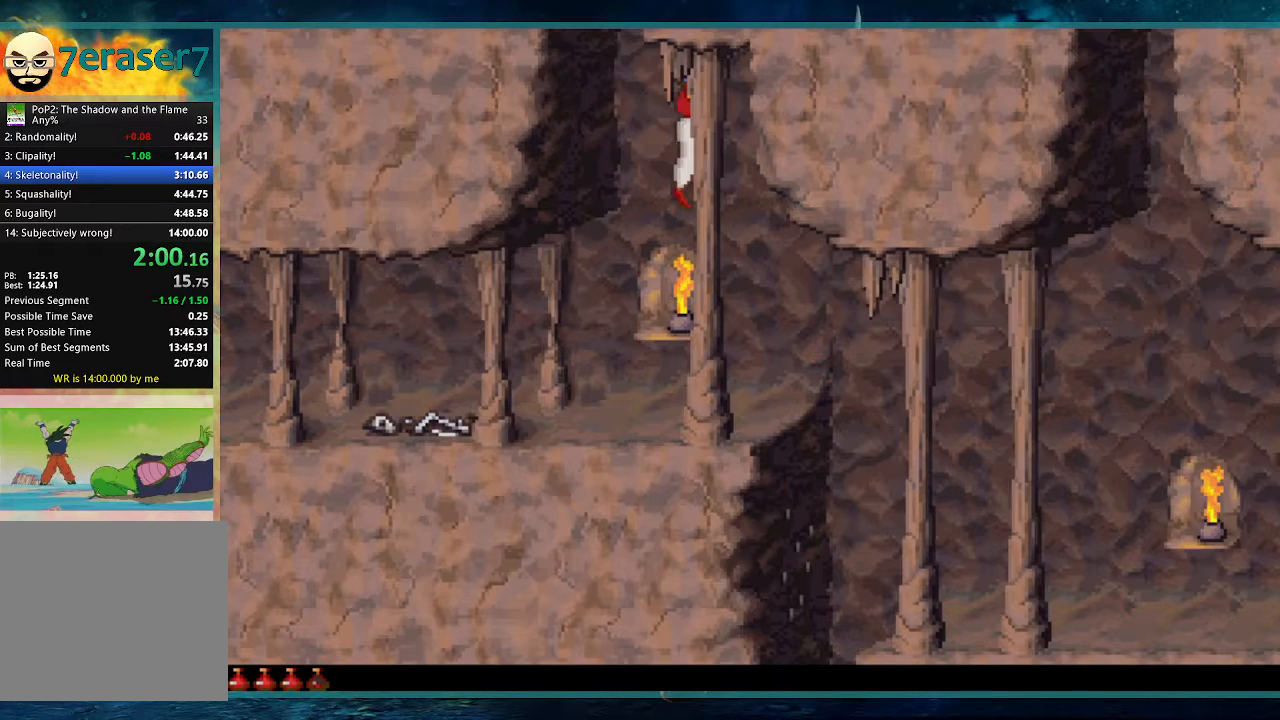
{"keys": ["right", "up"], "events": []}
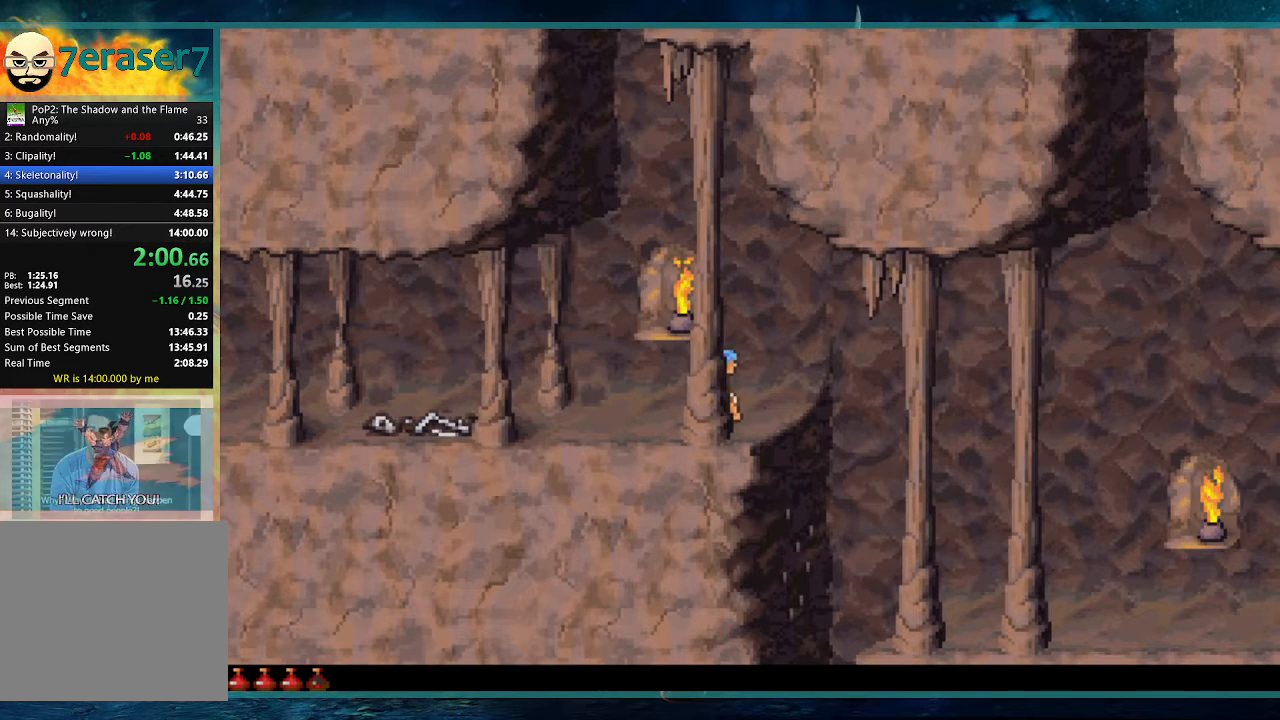
{"keys": ["right", "up"], "events": []}
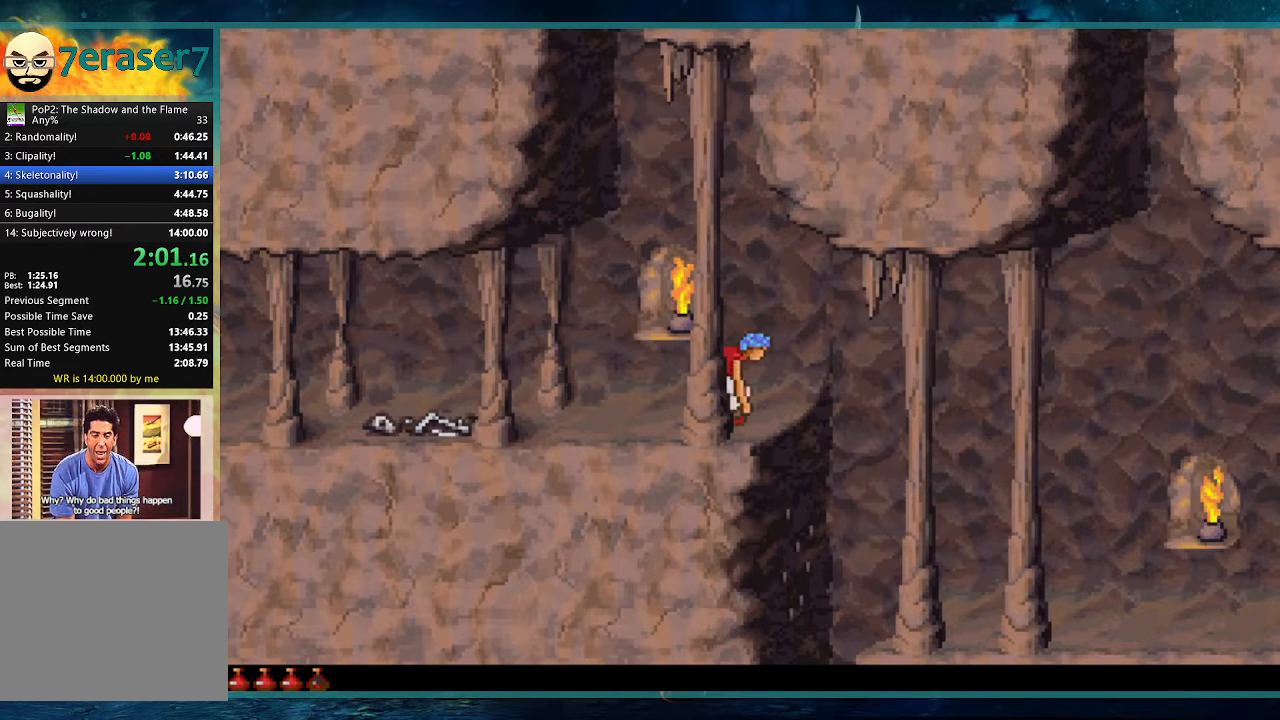
{"keys": ["right", "up"], "events": []}
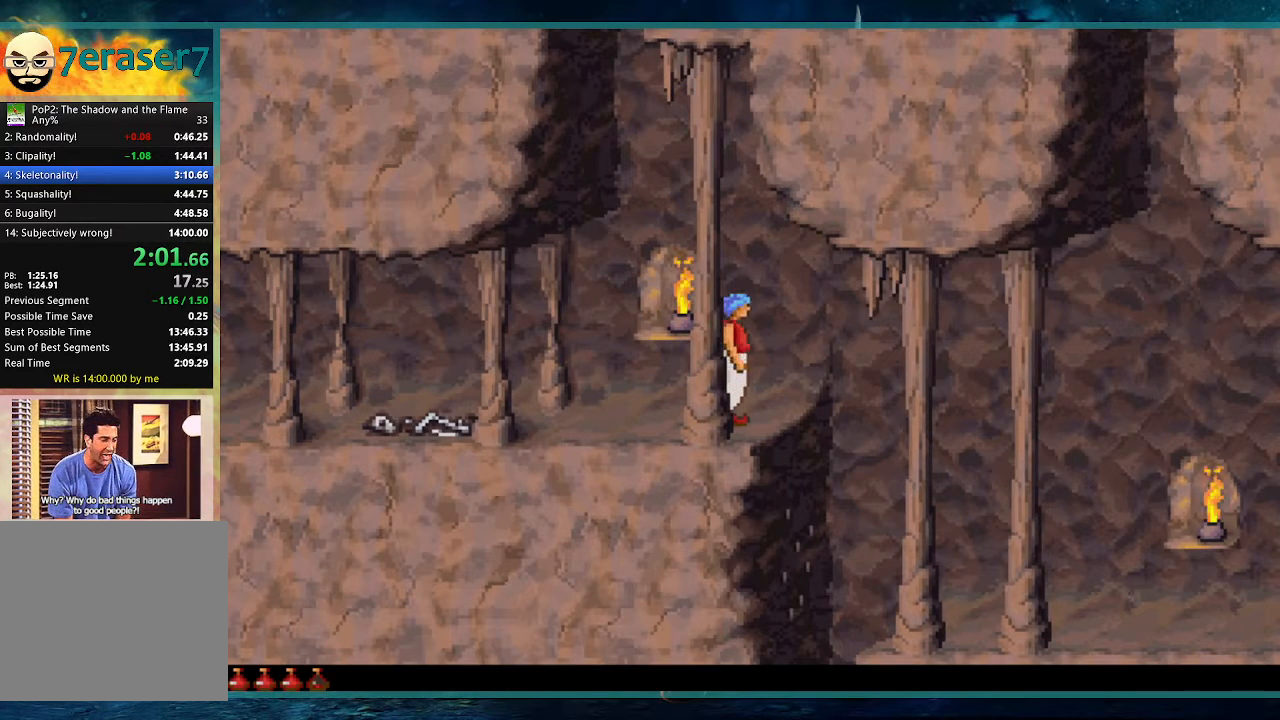
{"keys": ["right"], "events": [[483, "up", "up"]]}
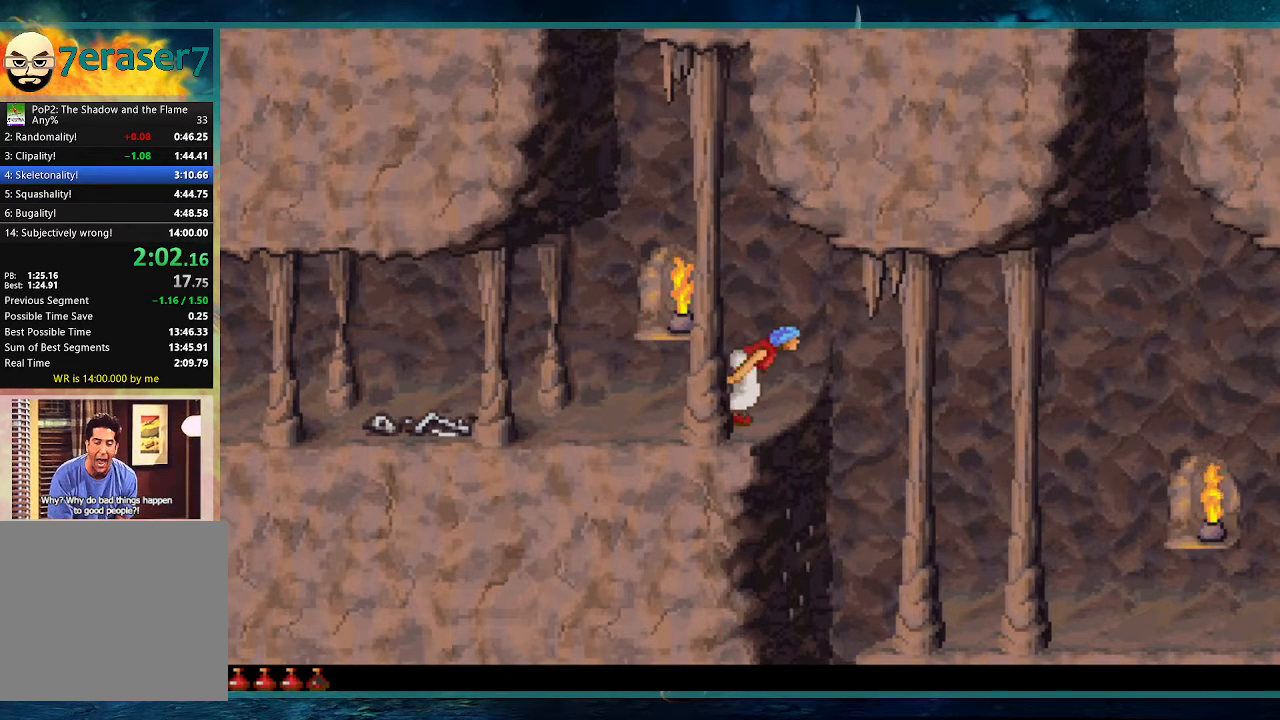
{"keys": ["right"], "events": []}
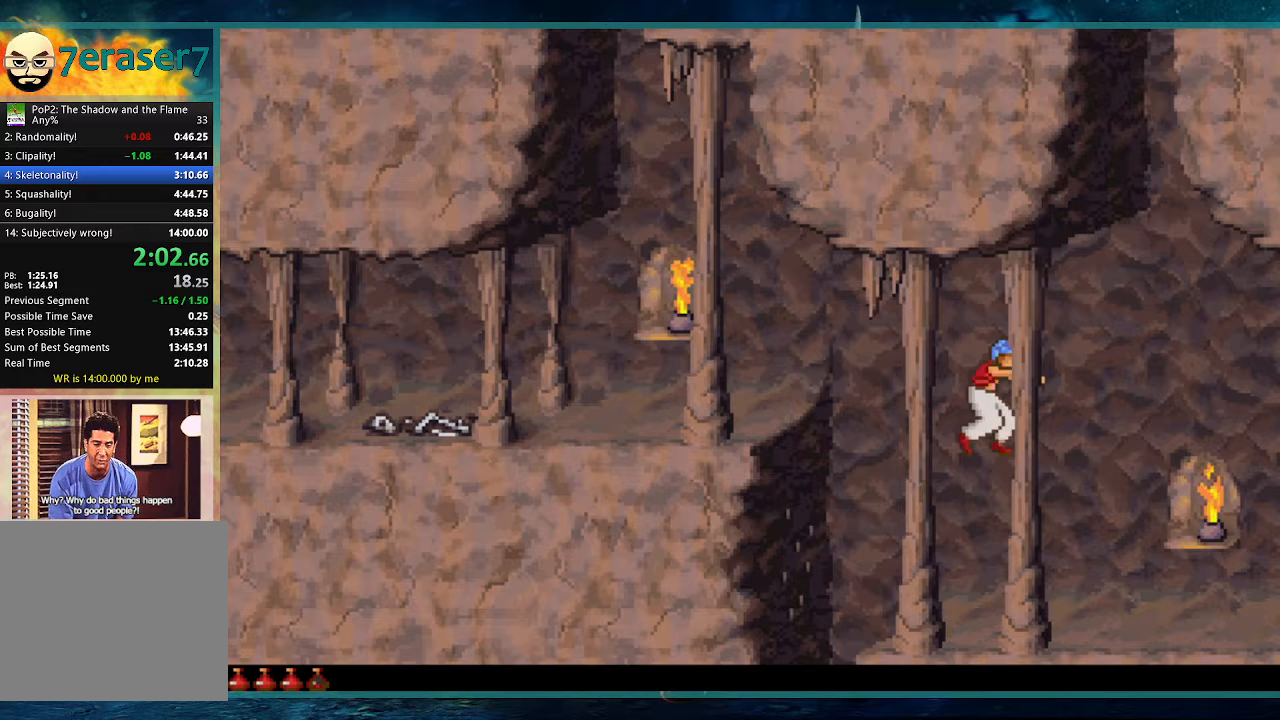
{"keys": ["right"], "events": []}
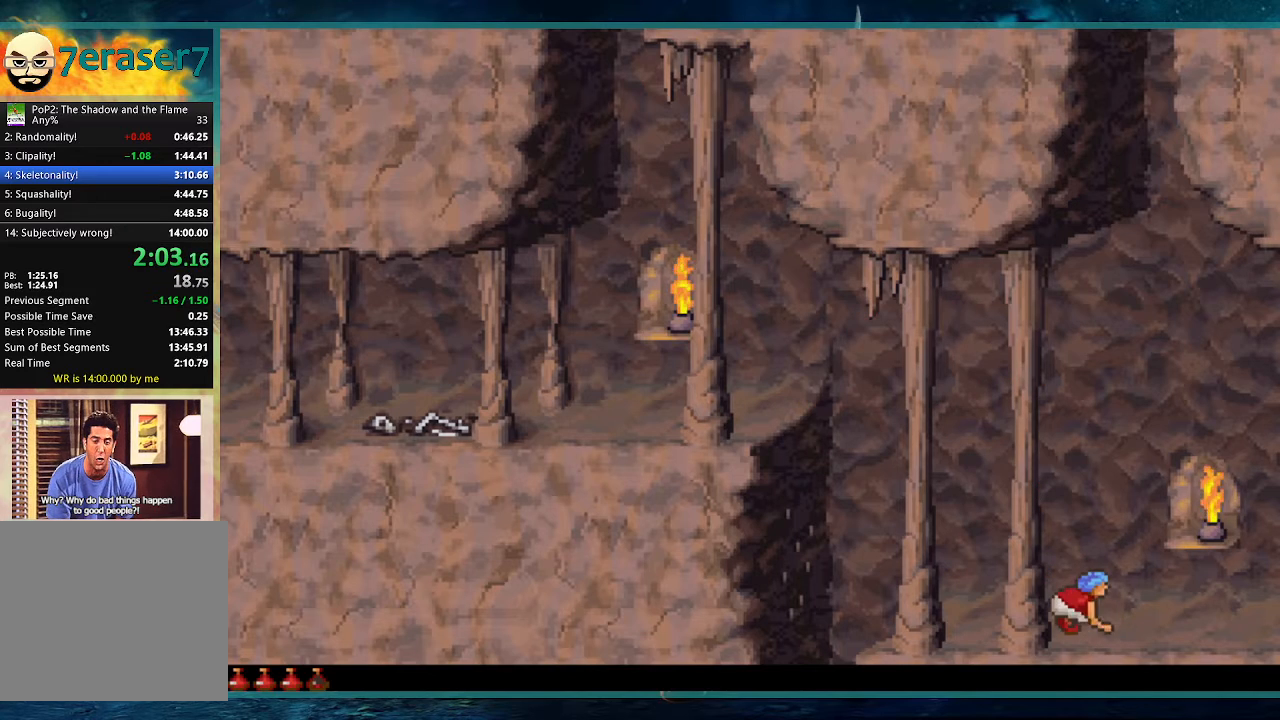
{"keys": ["right"], "events": []}
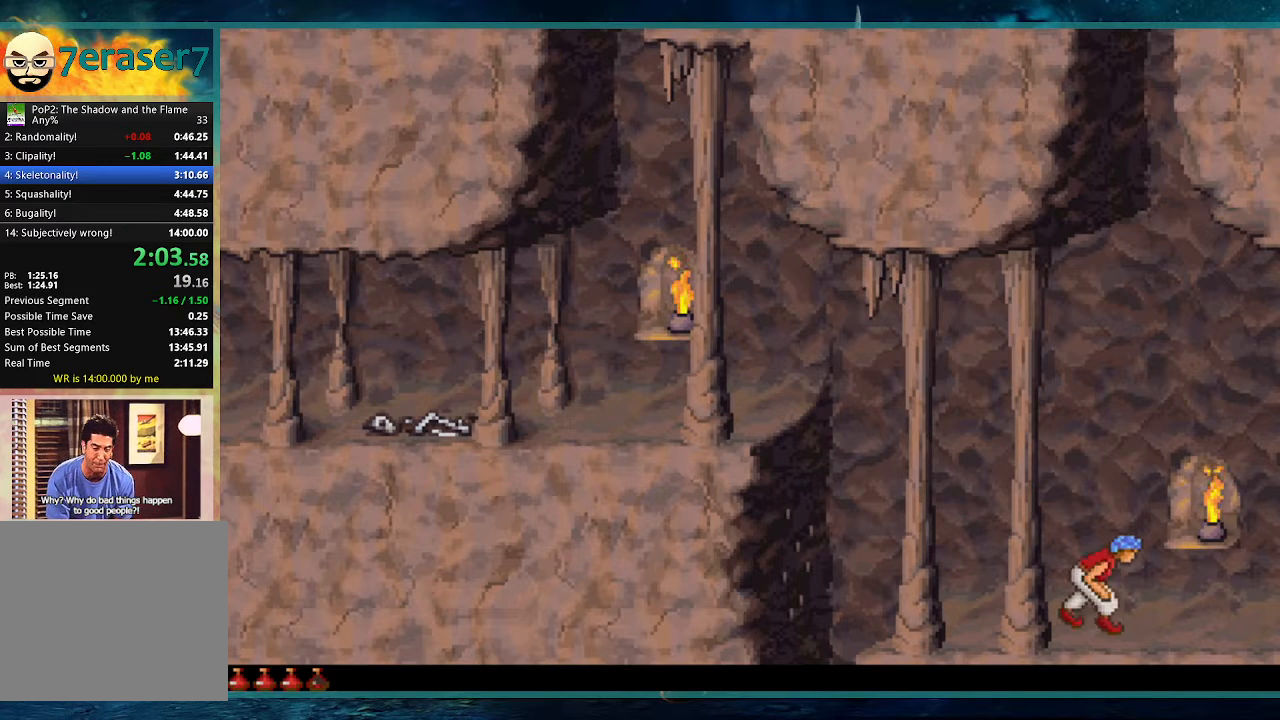
{"keys": ["right"], "events": []}
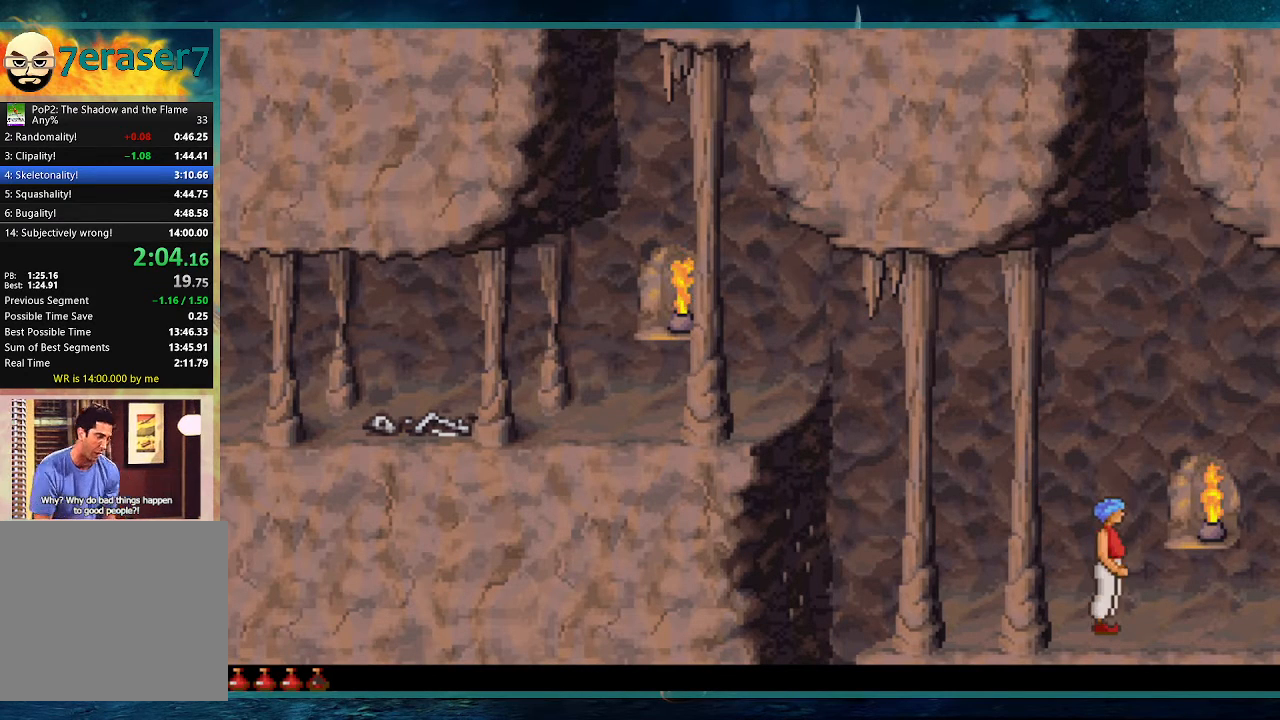
{"keys": ["right", "up"], "events": [[50, "up", "down"]]}
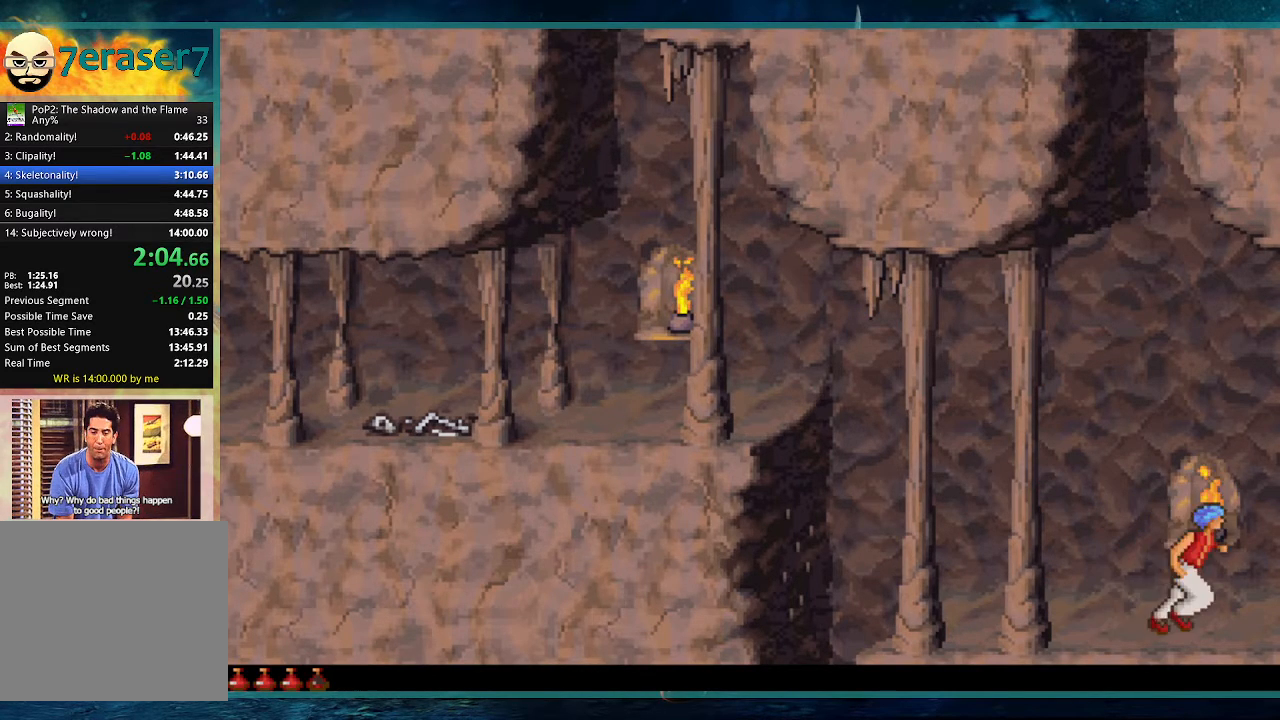
{"keys": ["ctrl"], "events": [[250, "ctrl", "down"], [250, "right", "up"], [283, "up", "up"]]}
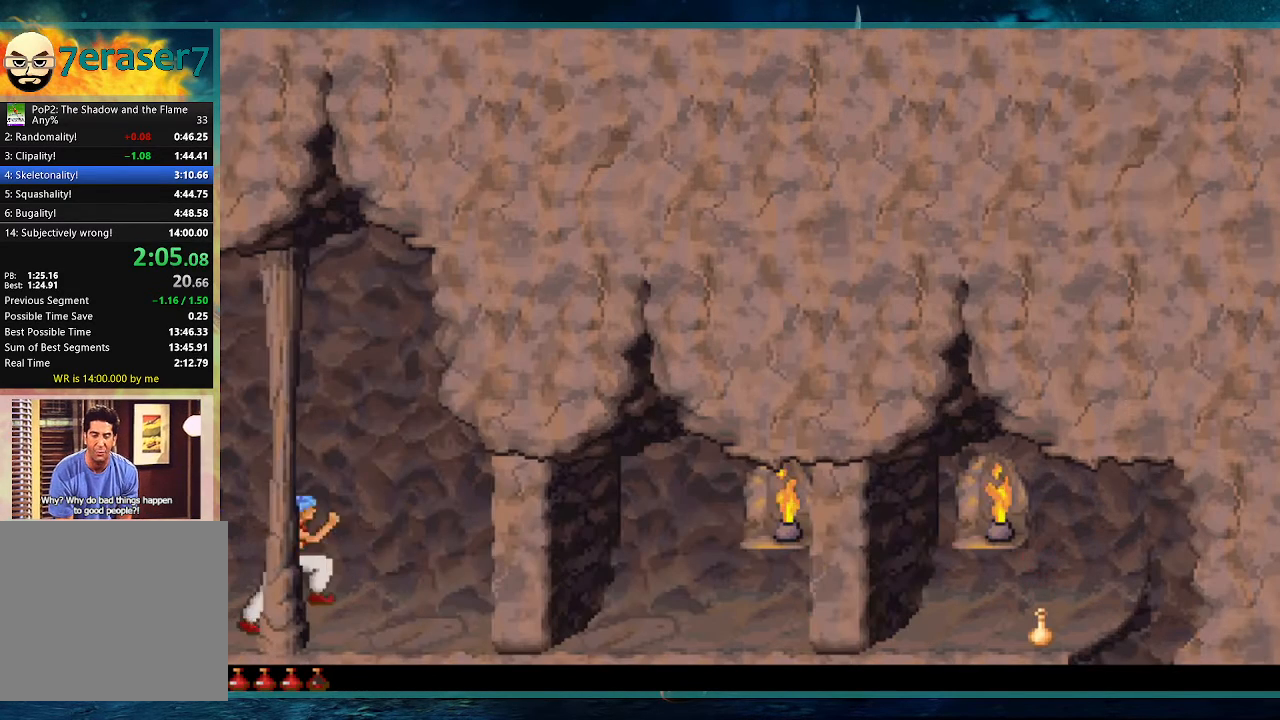
{"keys": ["ctrl"], "events": []}
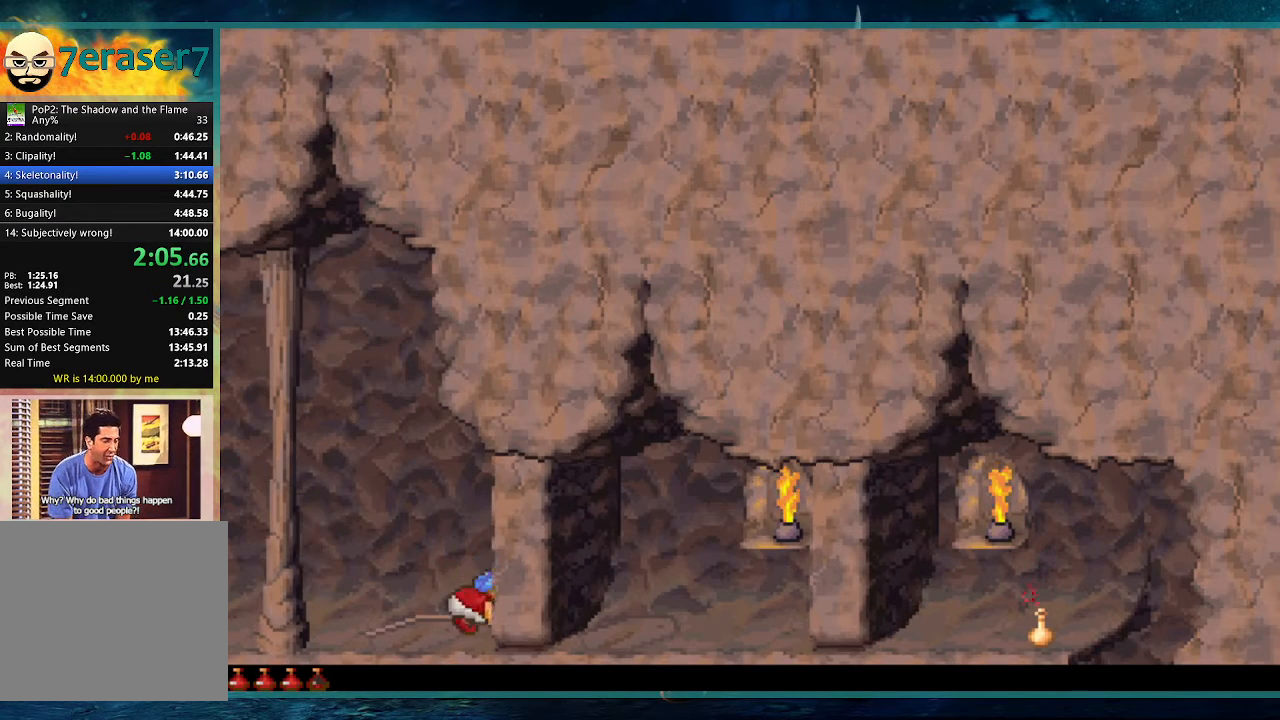
{"keys": ["ctrl"], "events": []}
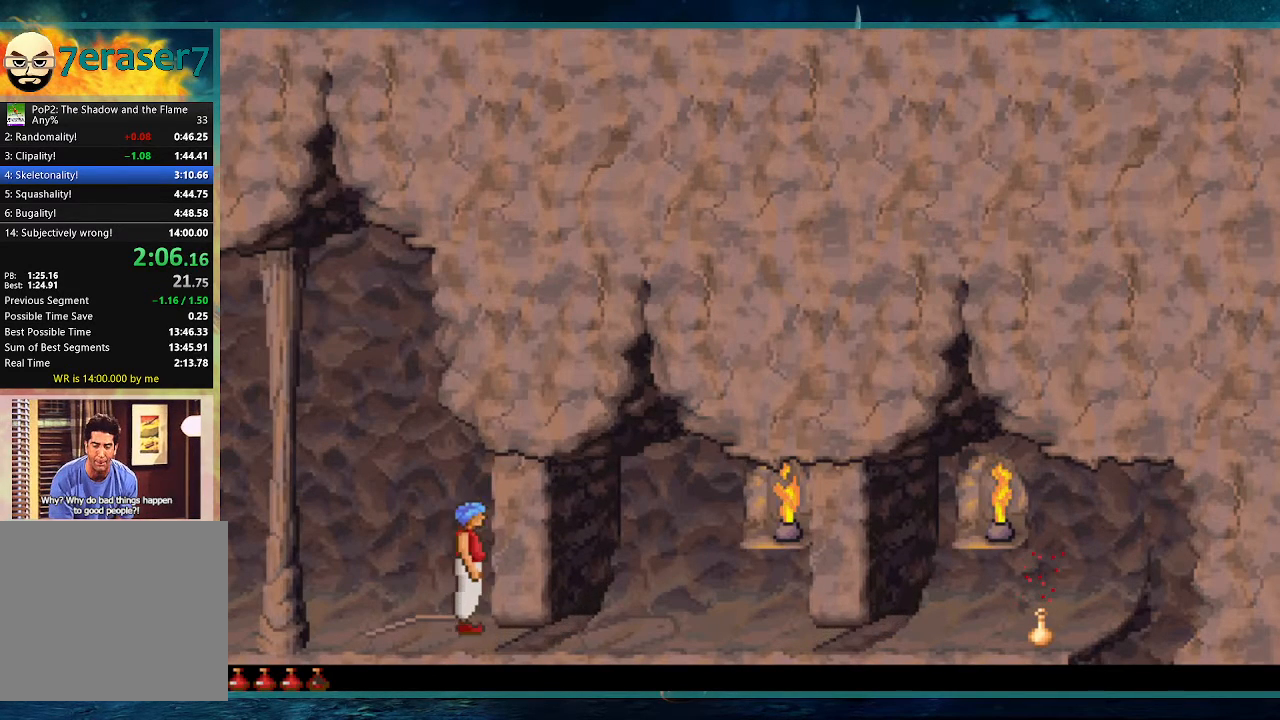
{"keys": ["left", "shift"], "events": [[250, "shift", "down"], [283, "ctrl", "up"], [283, "left", "down"]]}
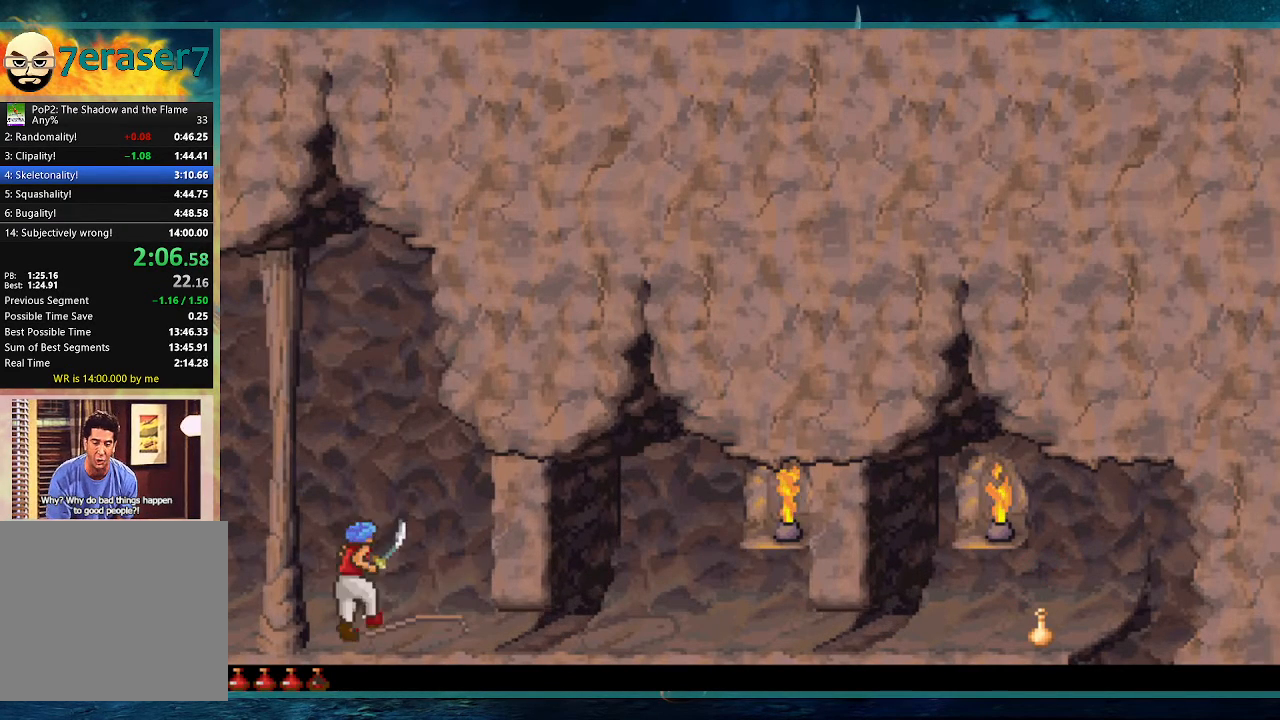
{"keys": ["right"], "events": [[167, "down", "down"], [167, "left", "up"], [167, "shift", "up"], [500, "down", "up"], [500, "right", "down"]]}
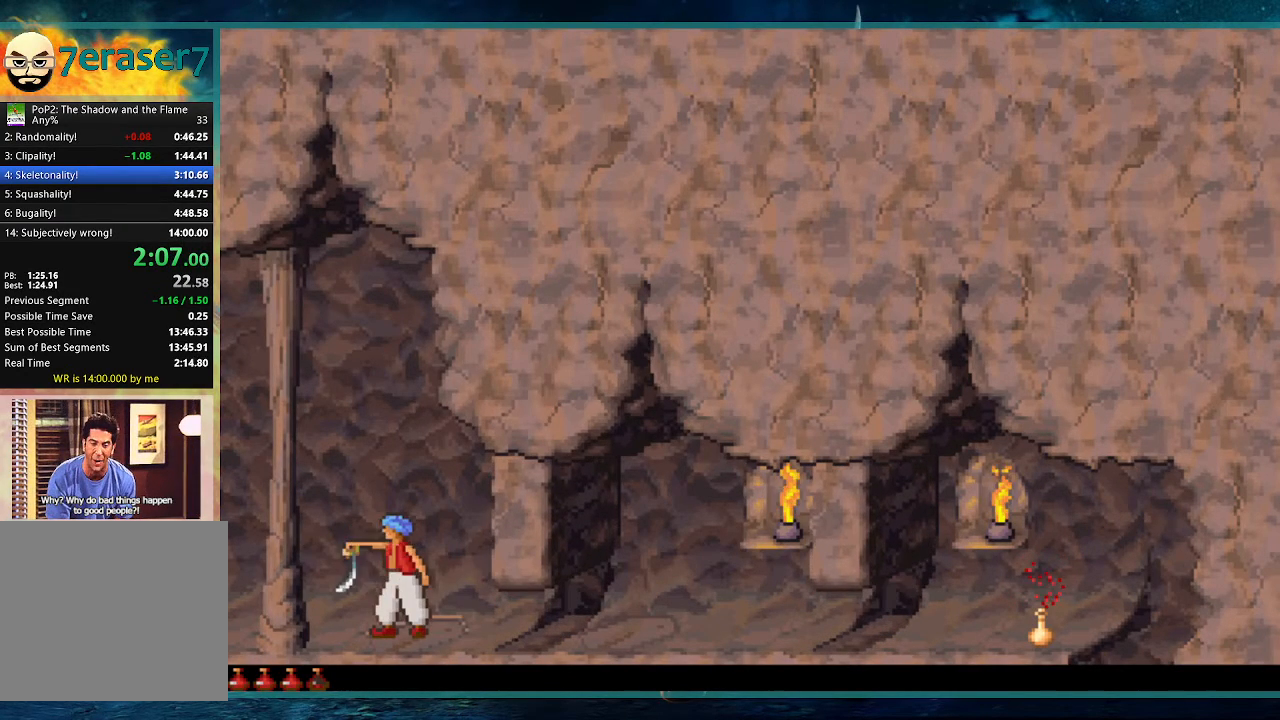
{"keys": ["right"], "events": []}
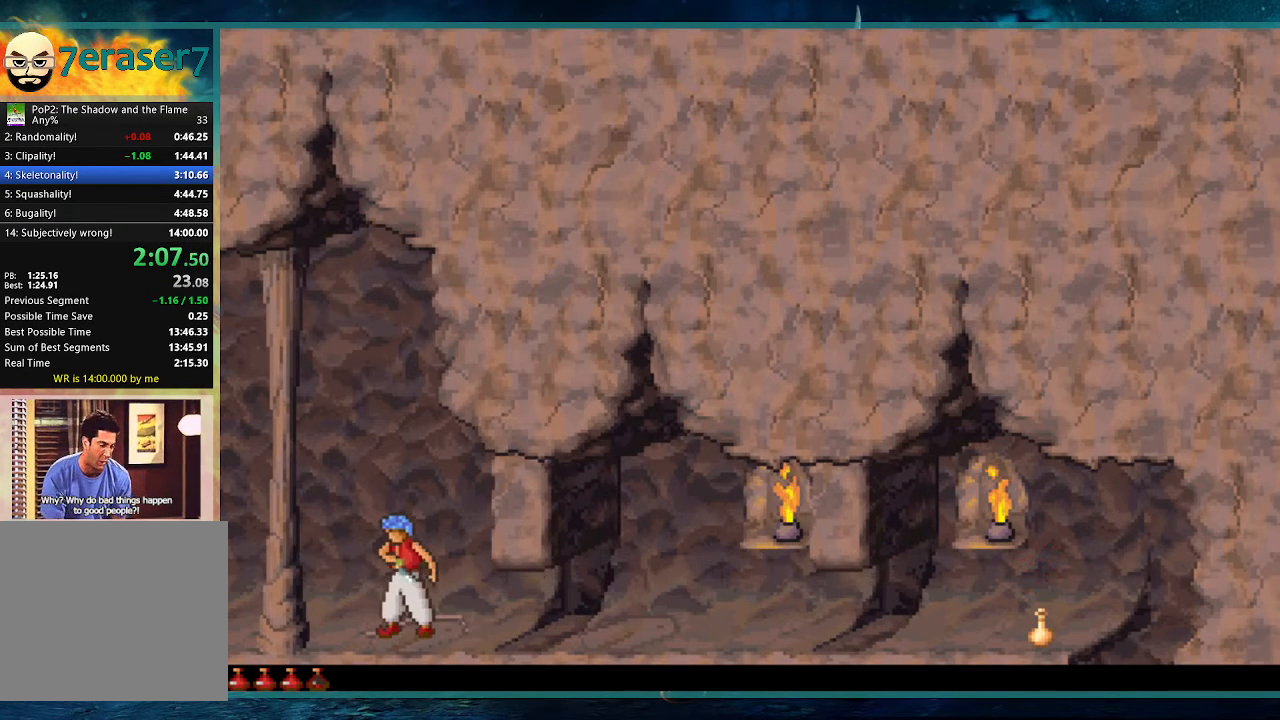
{"keys": ["right"], "events": []}
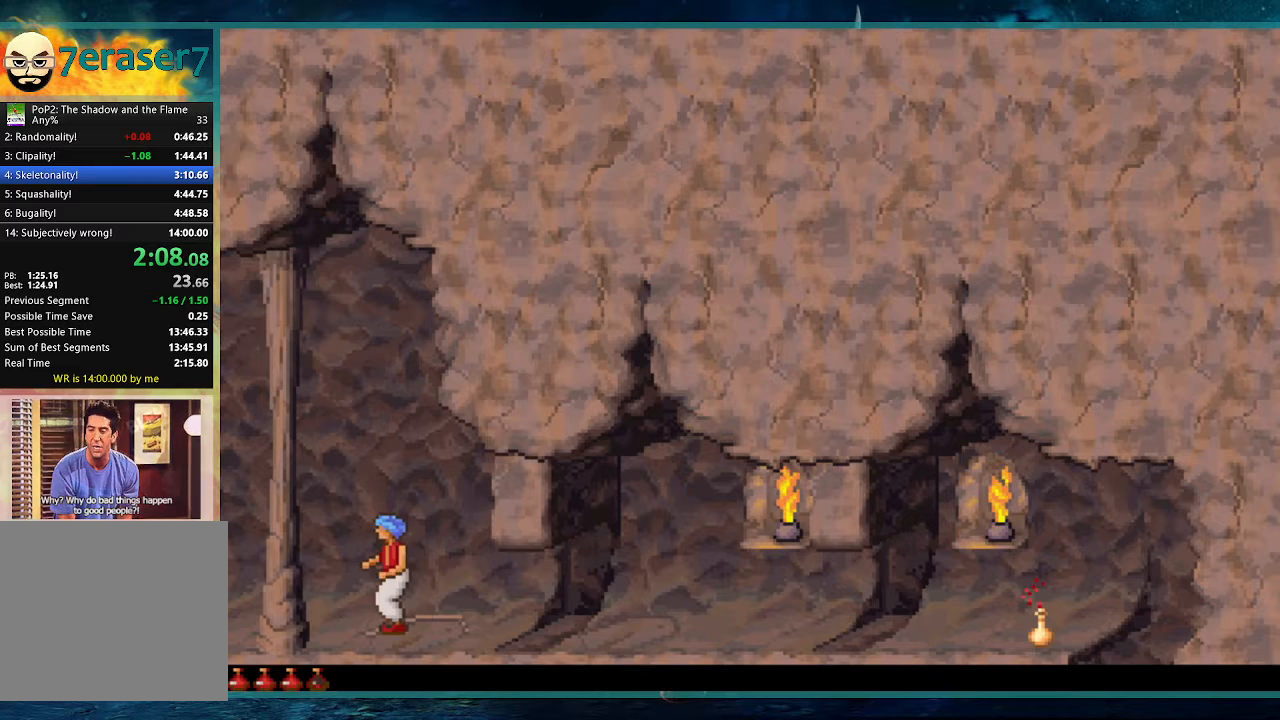
{"keys": ["right"], "events": []}